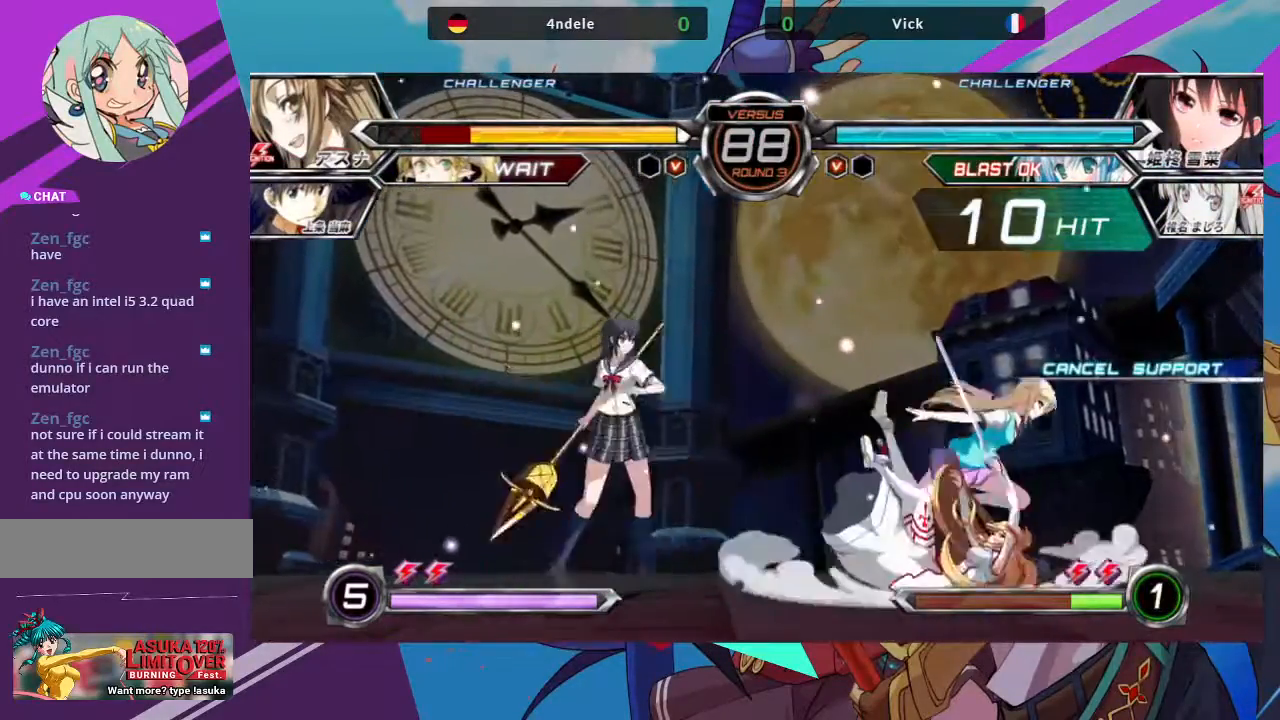
Gameplay with a controller (arcade stick); each line is a JSON object with the inputs held at the frame after it (dt_ms = milliseconds from this image to that frame). "events" lists button and stick changes between this image and that frame as [ms after this image, input, new state], when the widget could be followed in between. Not read: L3 R3.
{"dt_ms": 500, "buttons": ["TRIANGLE"], "left_stick": "center"}
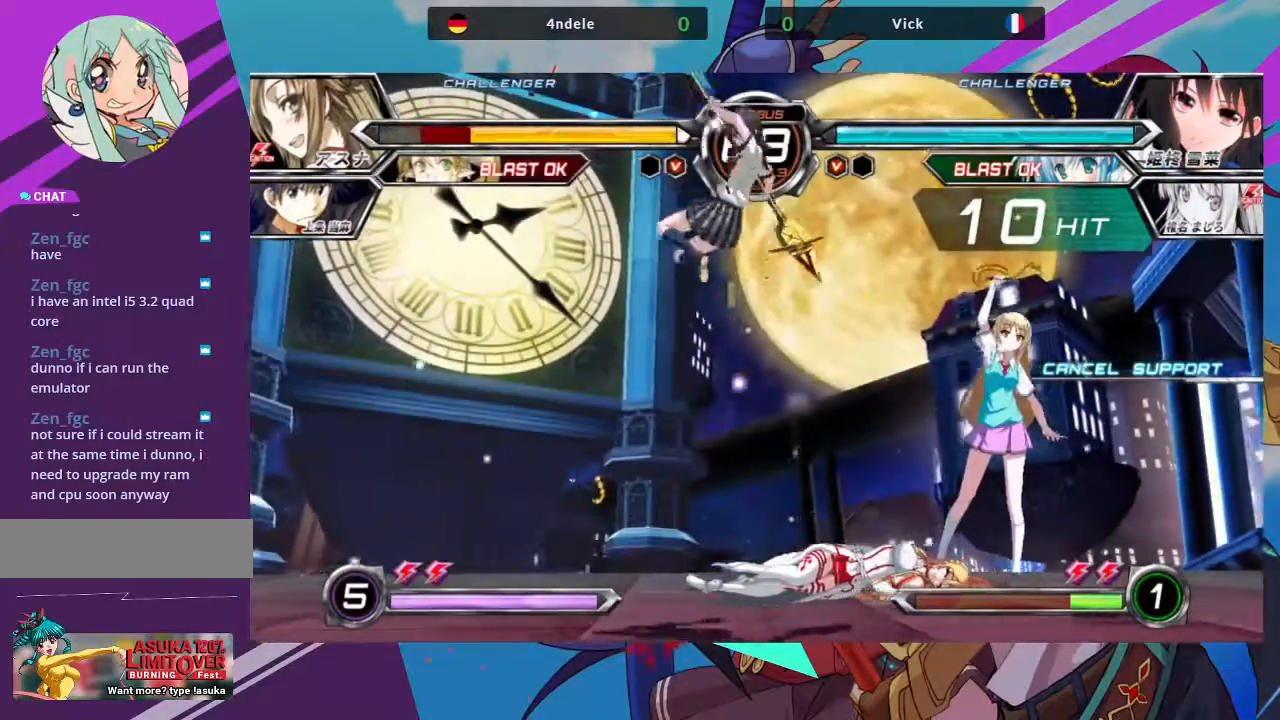
{"dt_ms": 500, "buttons": [], "left_stick": "down-left", "events": [[50, "TRIANGLE", "up"], [133, "left_stick", "down-left"], [300, "SQUARE", "down"], [417, "SQUARE", "up"]]}
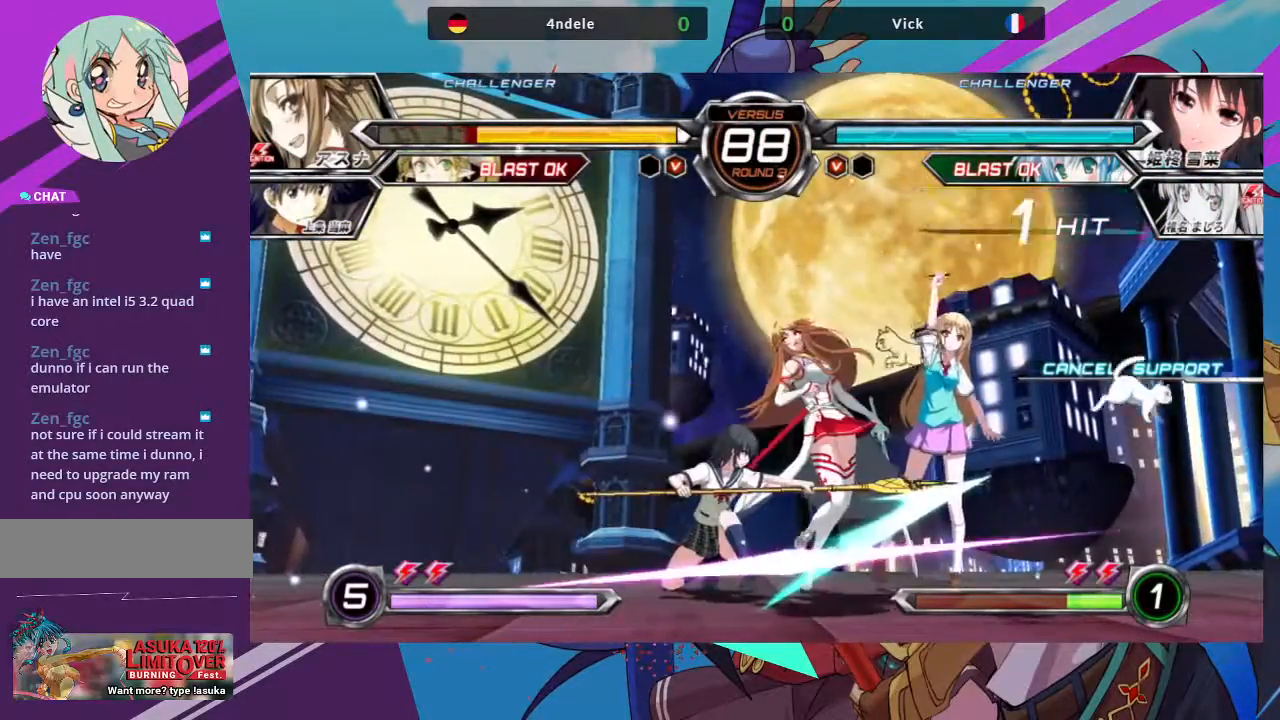
{"dt_ms": 500, "buttons": [], "left_stick": "center", "events": [[133, "SQUARE", "down"], [233, "SQUARE", "up"], [283, "left_stick", "center"], [417, "left_stick", "right"], [483, "left_stick", "center"]]}
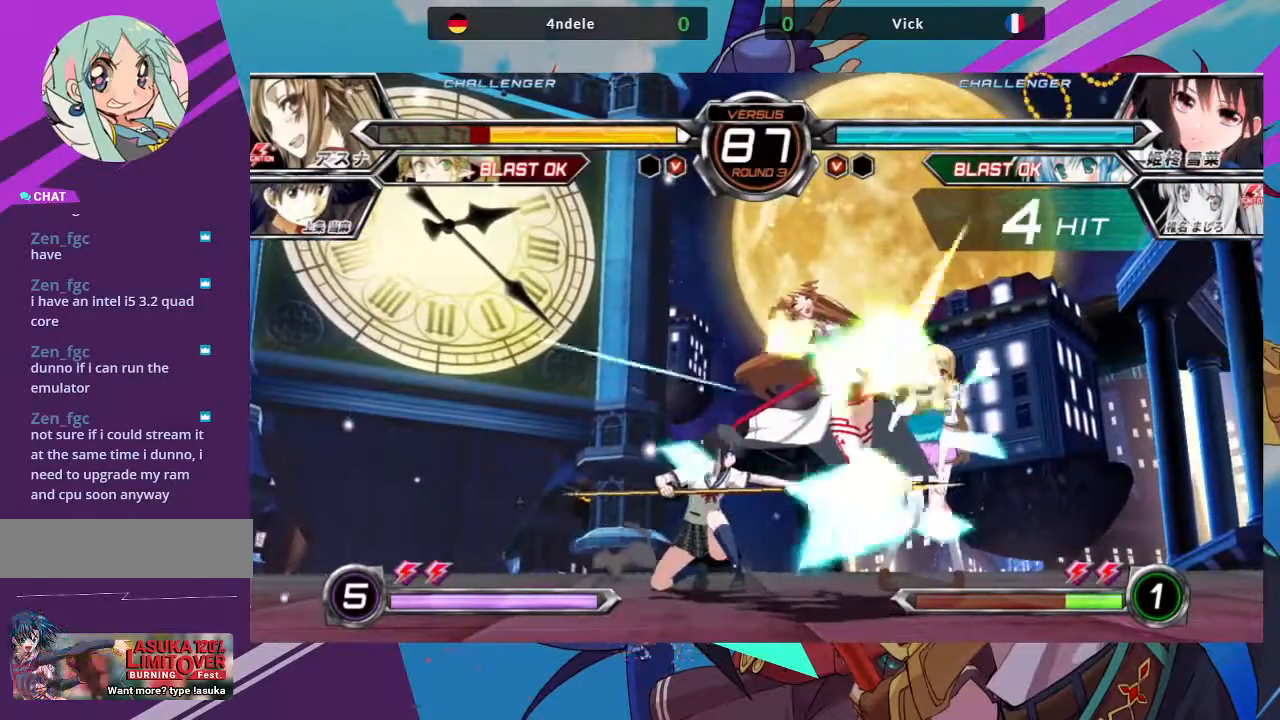
{"dt_ms": 500, "buttons": [], "left_stick": "center", "events": [[67, "left_stick", "right"], [200, "left_stick", "down"], [383, "left_stick", "center"]]}
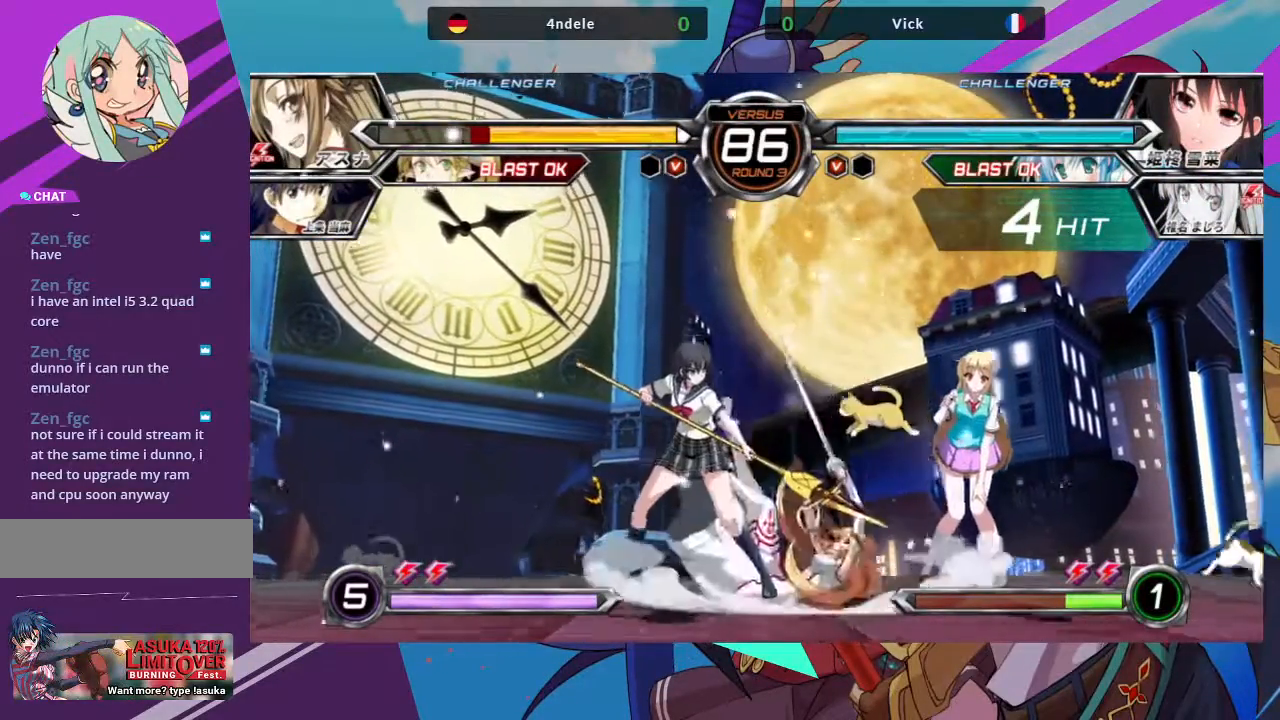
{"dt_ms": 500, "buttons": ["SQUARE", "TRIANGLE"], "left_stick": "left", "events": [[217, "left_stick", "right"], [333, "left_stick", "center"], [383, "left_stick", "left"], [450, "SQUARE", "down"], [450, "TRIANGLE", "down"]]}
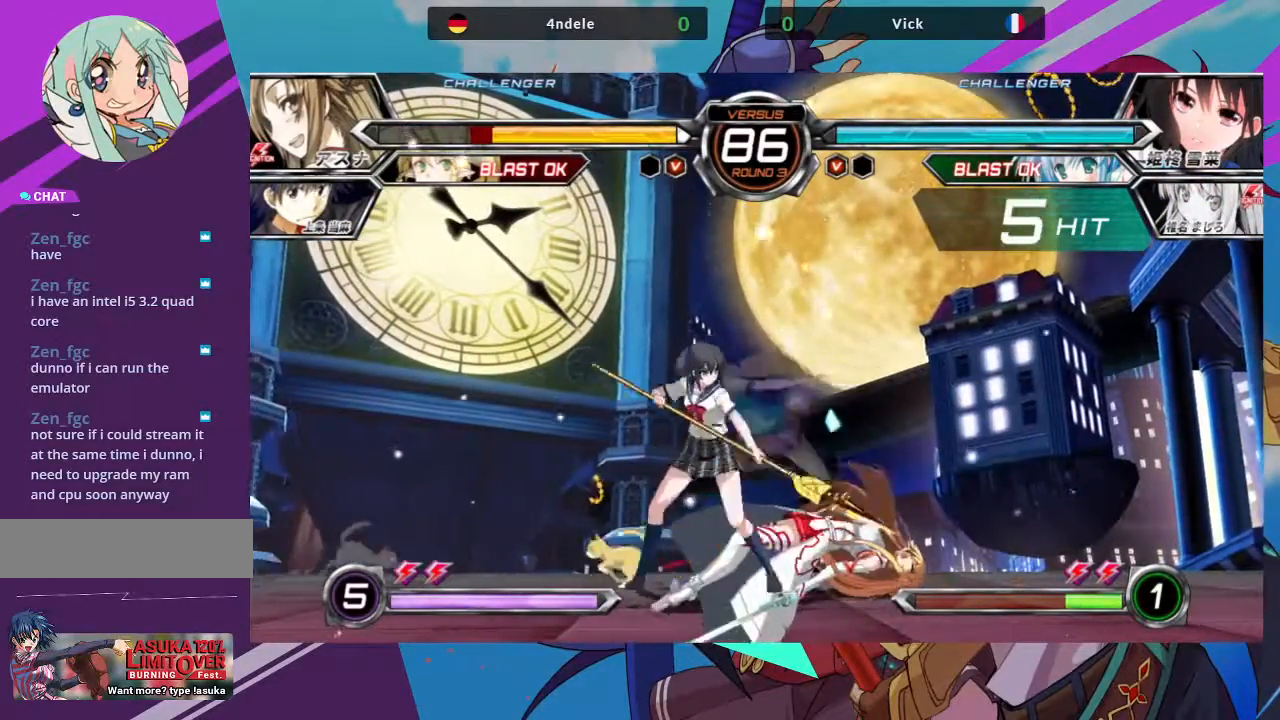
{"dt_ms": 500, "buttons": [], "left_stick": "down-left", "events": [[83, "SQUARE", "up"], [100, "TRIANGLE", "up"], [217, "left_stick", "center"], [467, "left_stick", "down-left"]]}
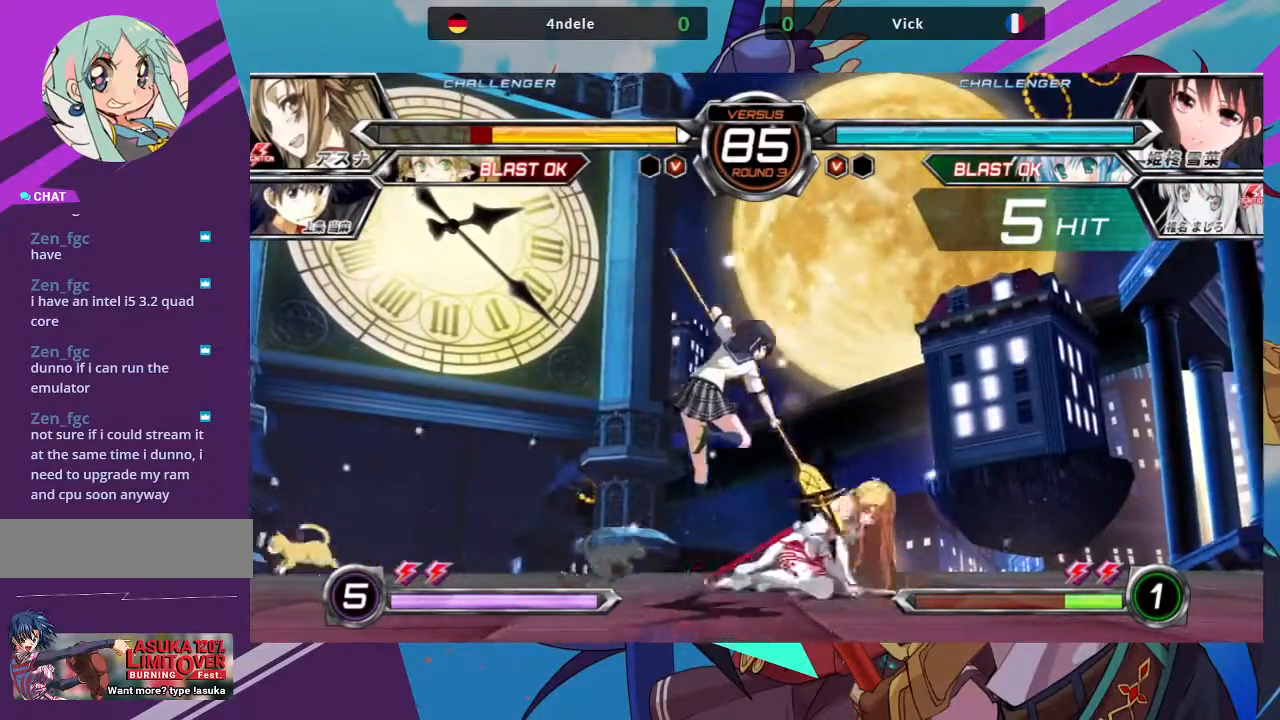
{"dt_ms": 500, "buttons": [], "left_stick": "down-left", "events": []}
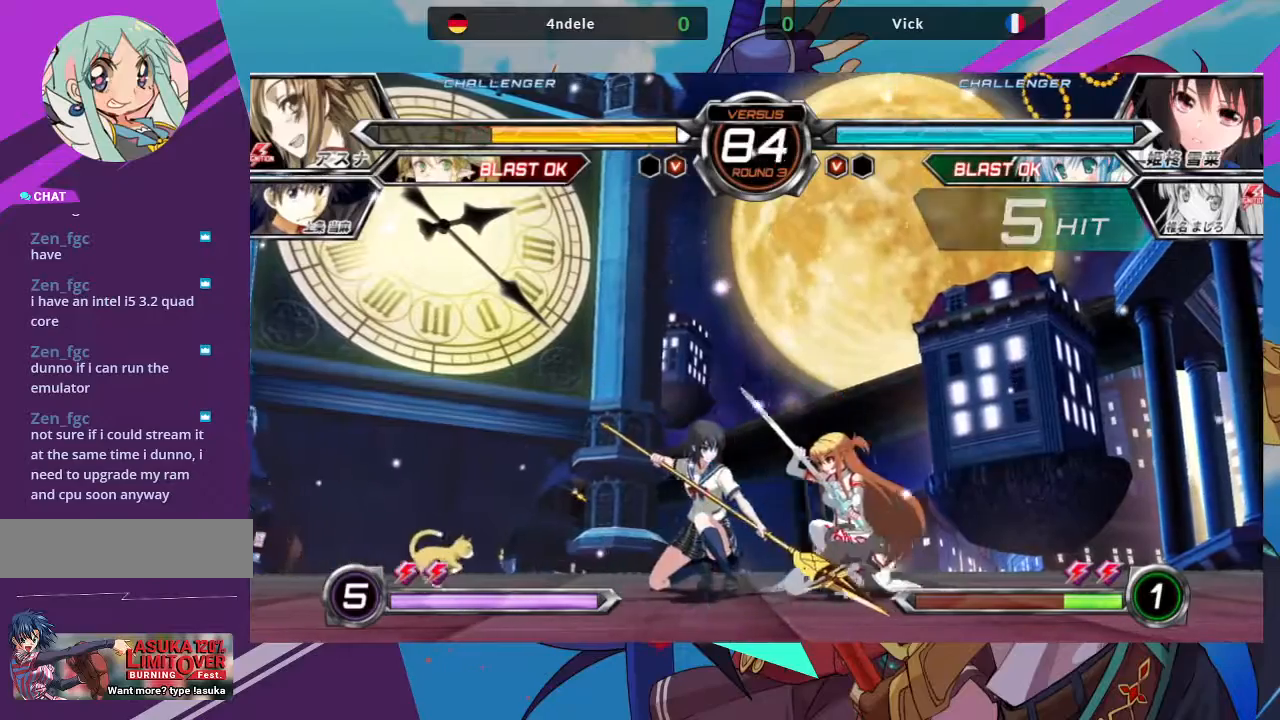
{"dt_ms": 500, "buttons": ["TRIANGLE"], "left_stick": "down-left", "events": [[283, "SQUARE", "down"], [400, "SQUARE", "up"], [483, "TRIANGLE", "down"]]}
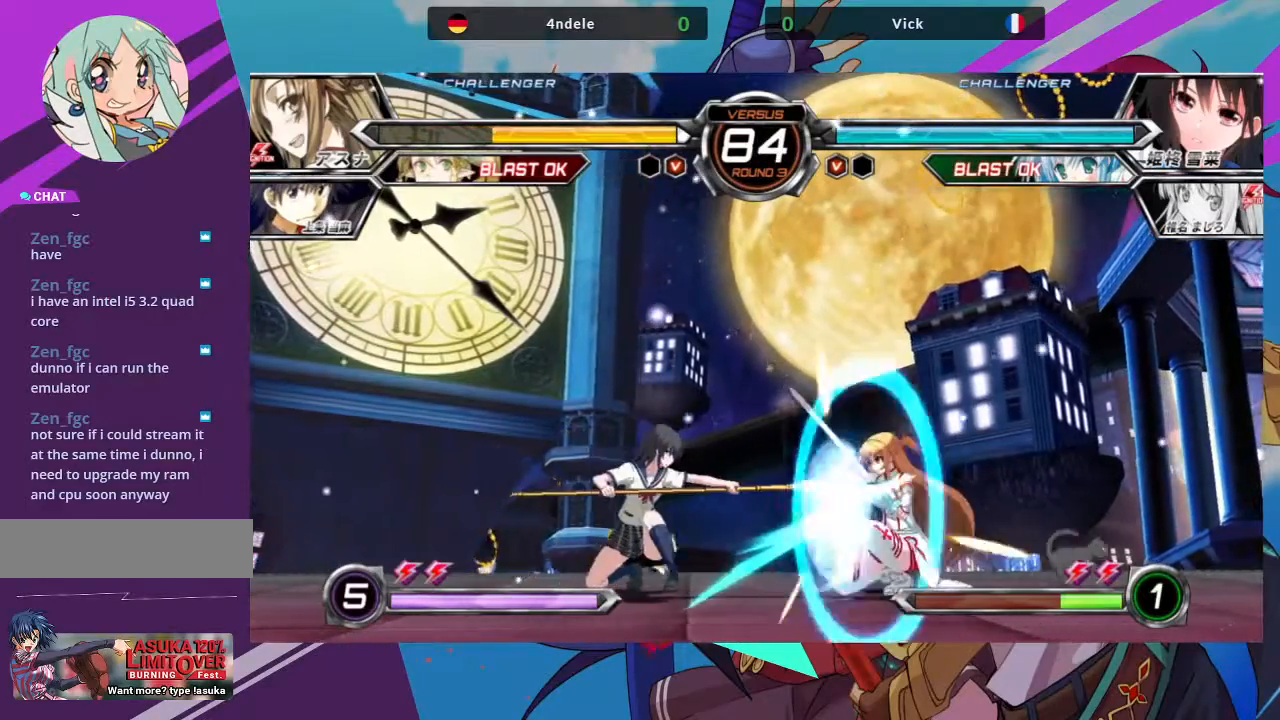
{"dt_ms": 500, "buttons": [], "left_stick": "down-left", "events": [[17, "left_stick", "center"], [100, "TRIANGLE", "up"], [250, "R1", "down"], [367, "R1", "up"], [433, "left_stick", "down-left"]]}
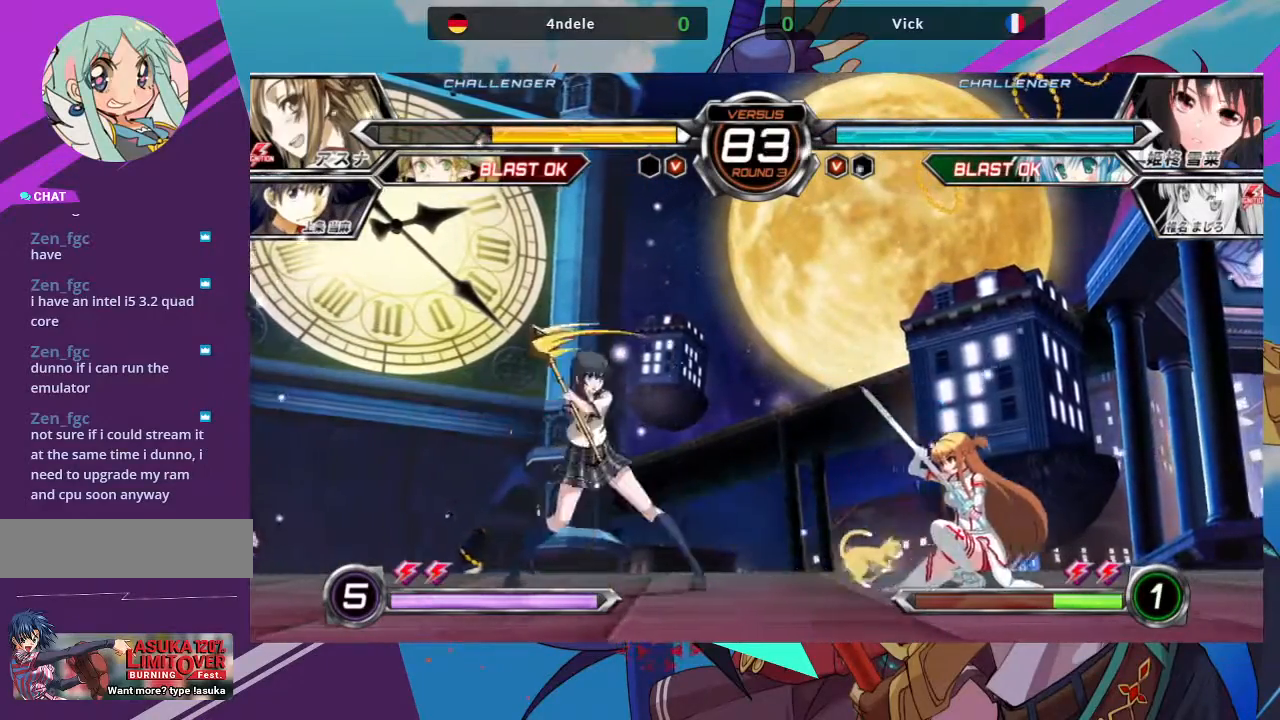
{"dt_ms": 500, "buttons": ["R1"], "left_stick": "center", "events": [[33, "left_stick", "down-right"], [100, "left_stick", "right"], [150, "TRIANGLE", "down"], [233, "left_stick", "center"], [250, "TRIANGLE", "up"], [467, "R1", "down"]]}
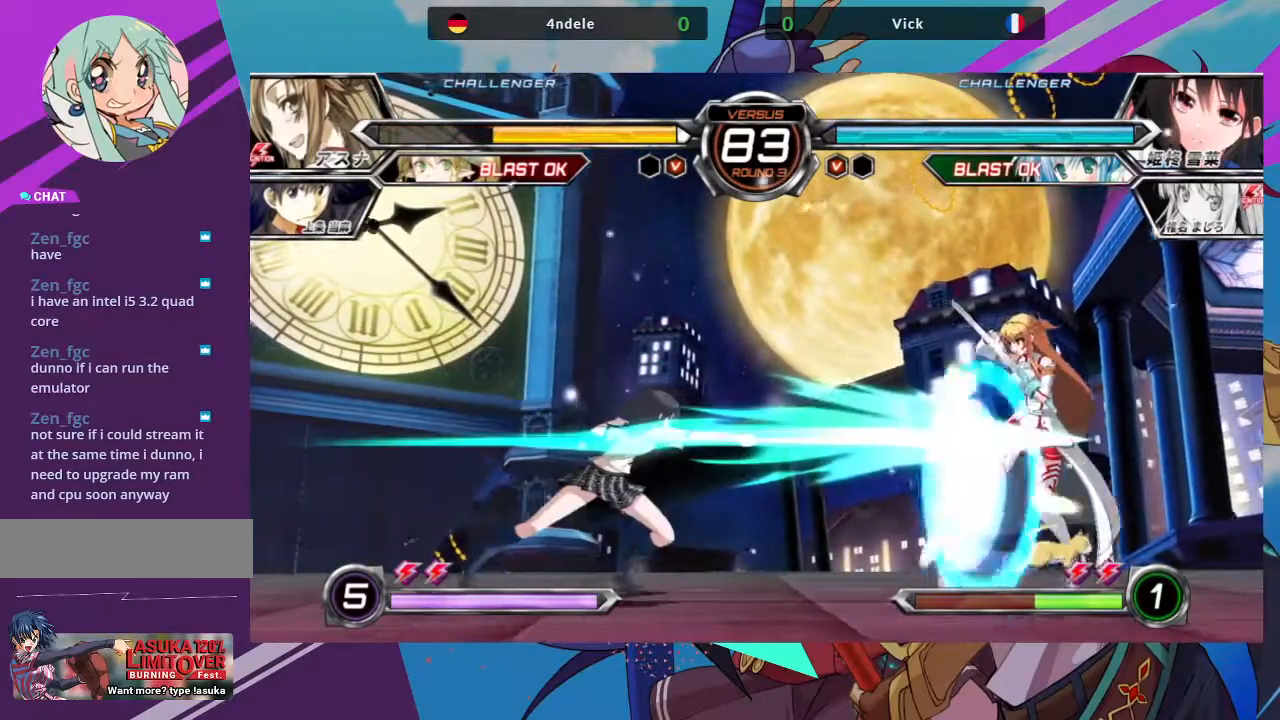
{"dt_ms": 500, "buttons": [], "left_stick": "center", "events": [[67, "R1", "up"], [133, "R1", "down"], [217, "R1", "up"], [283, "R1", "down"], [417, "R1", "up"]]}
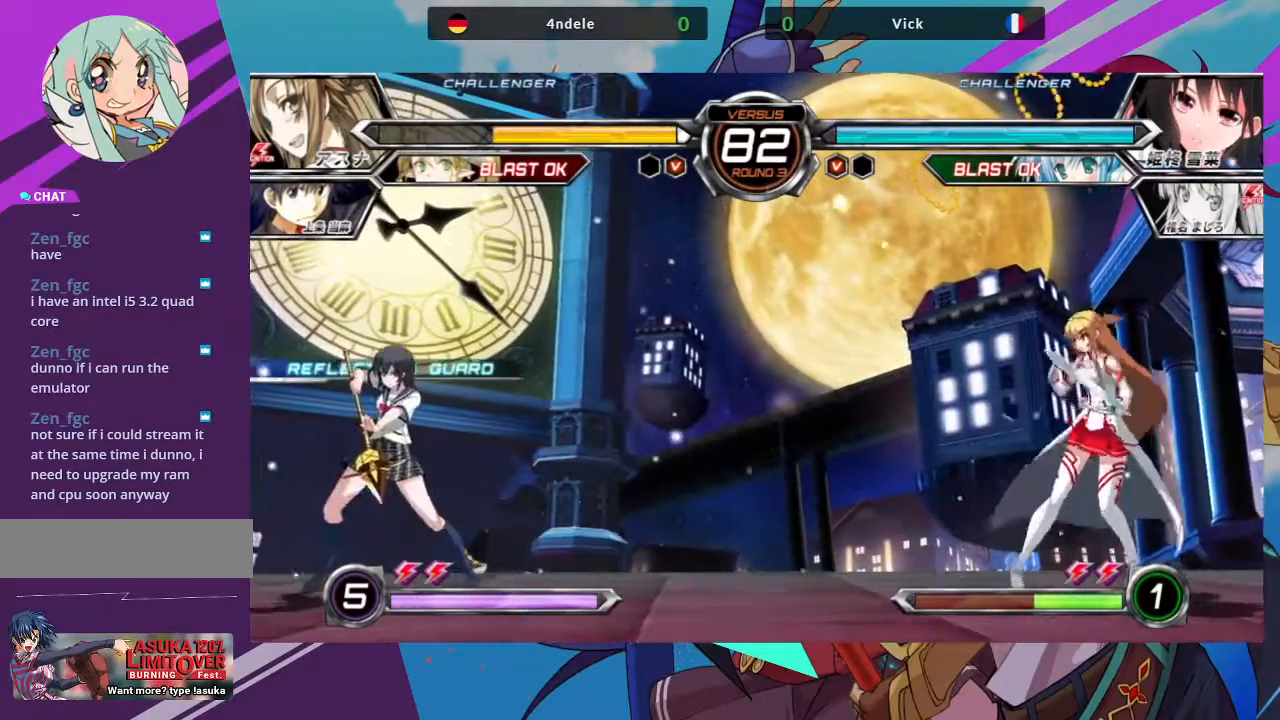
{"dt_ms": 500, "buttons": ["R1"], "left_stick": "up-right"}
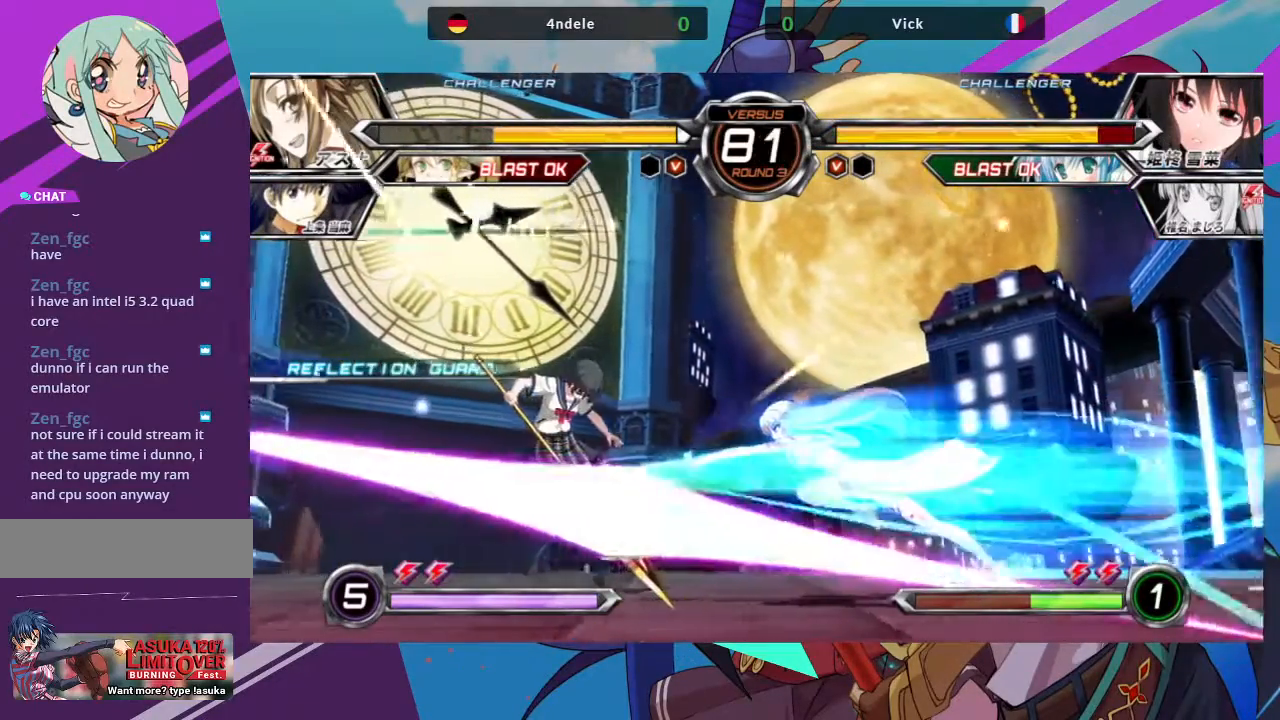
{"dt_ms": 500, "buttons": ["SQUARE"], "left_stick": "left", "events": [[17, "left_stick", "center"], [83, "R1", "up"], [333, "left_stick", "left"], [417, "SQUARE", "down"]]}
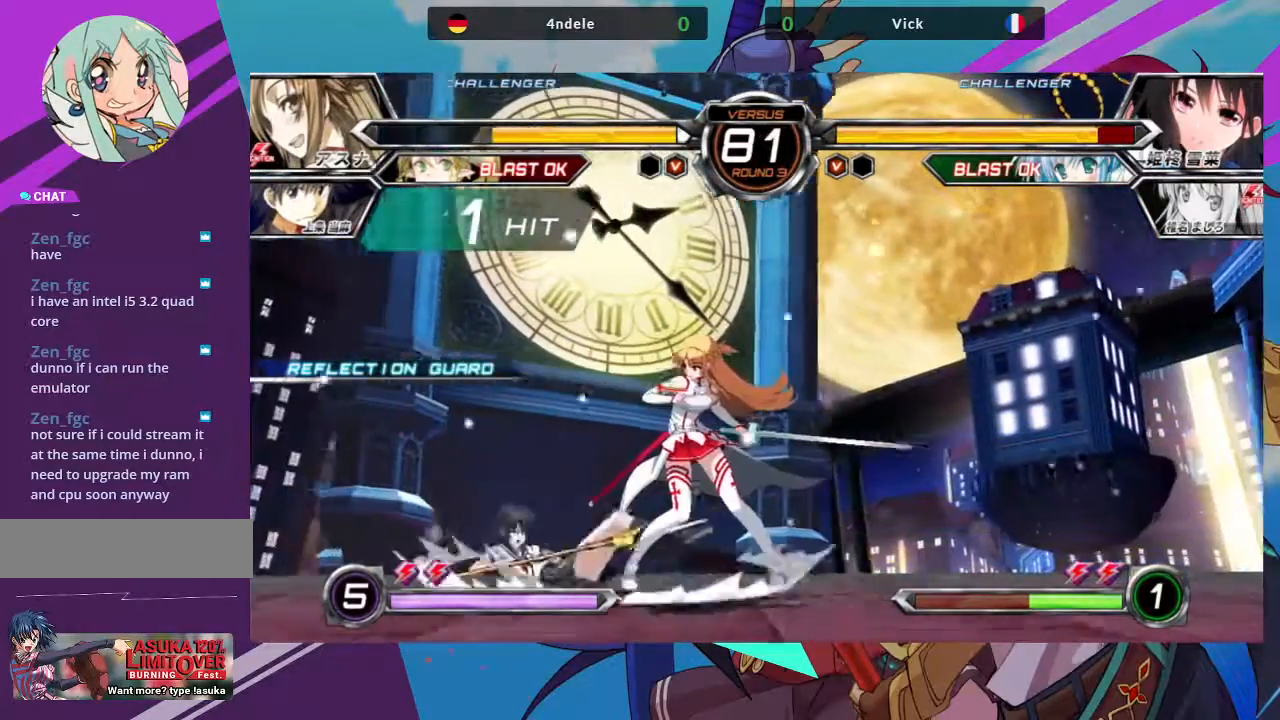
{"dt_ms": 500, "buttons": [], "left_stick": "down-left", "events": [[50, "SQUARE", "up"], [200, "left_stick", "down-left"]]}
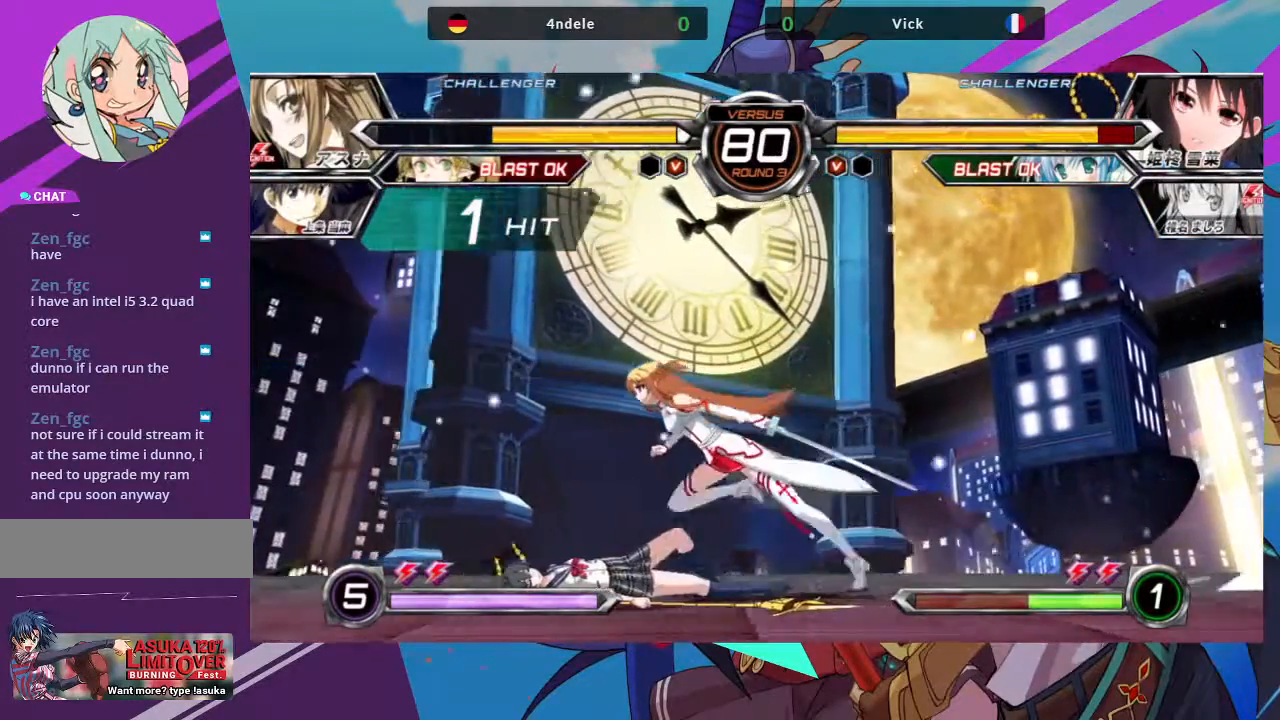
{"dt_ms": 500, "buttons": [], "left_stick": "down-left", "events": []}
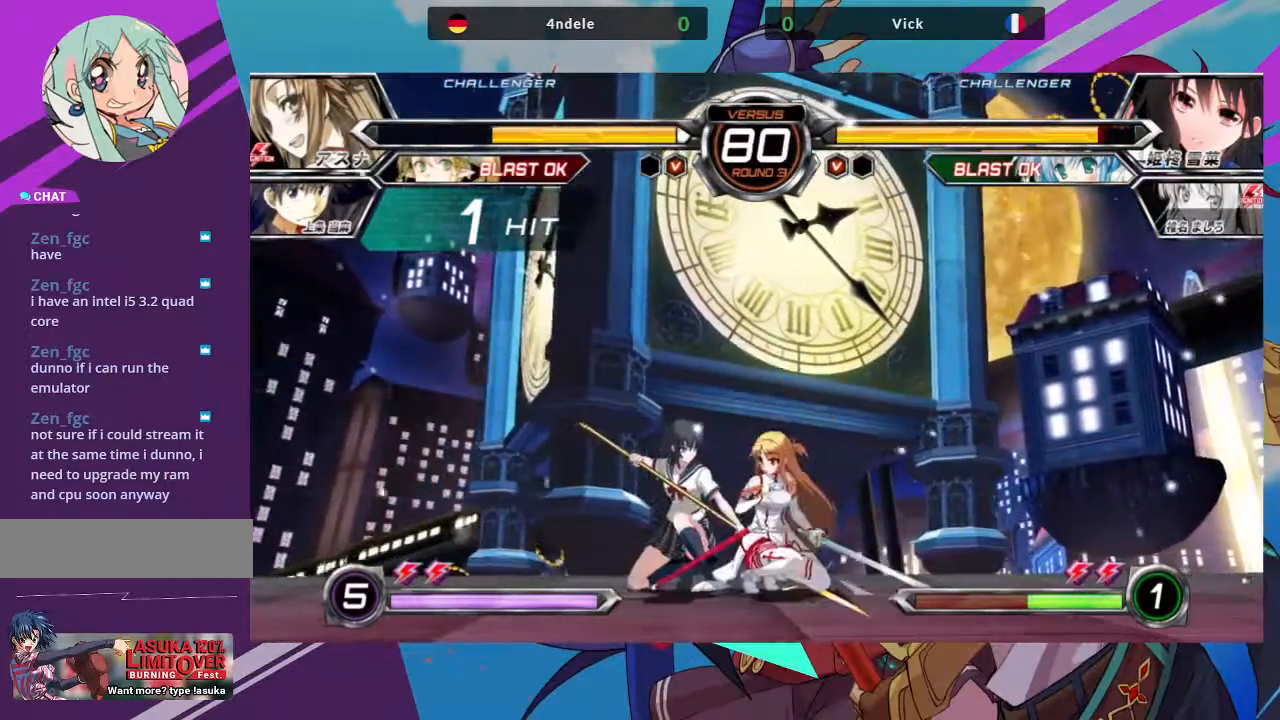
{"dt_ms": 500, "buttons": ["SQUARE"], "left_stick": "down-left", "events": [[400, "SQUARE", "down"]]}
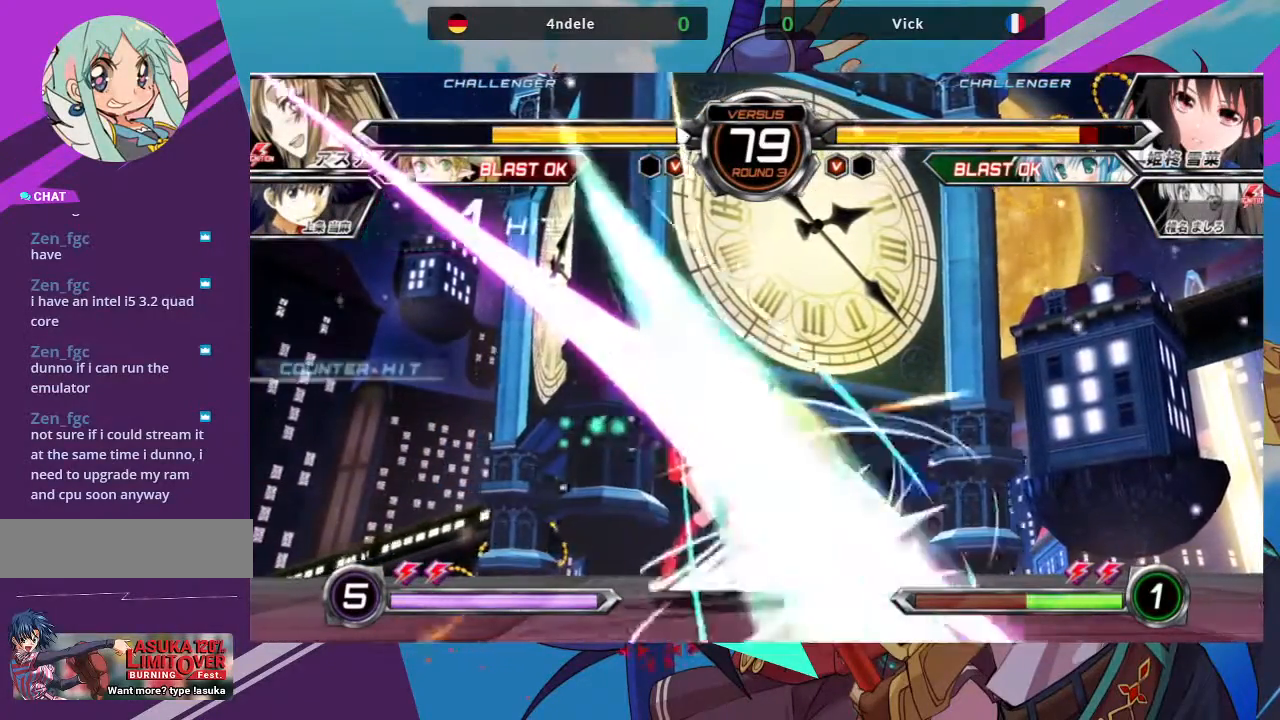
{"dt_ms": 500, "buttons": [], "left_stick": "center", "events": [[33, "SQUARE", "up"], [483, "left_stick", "center"]]}
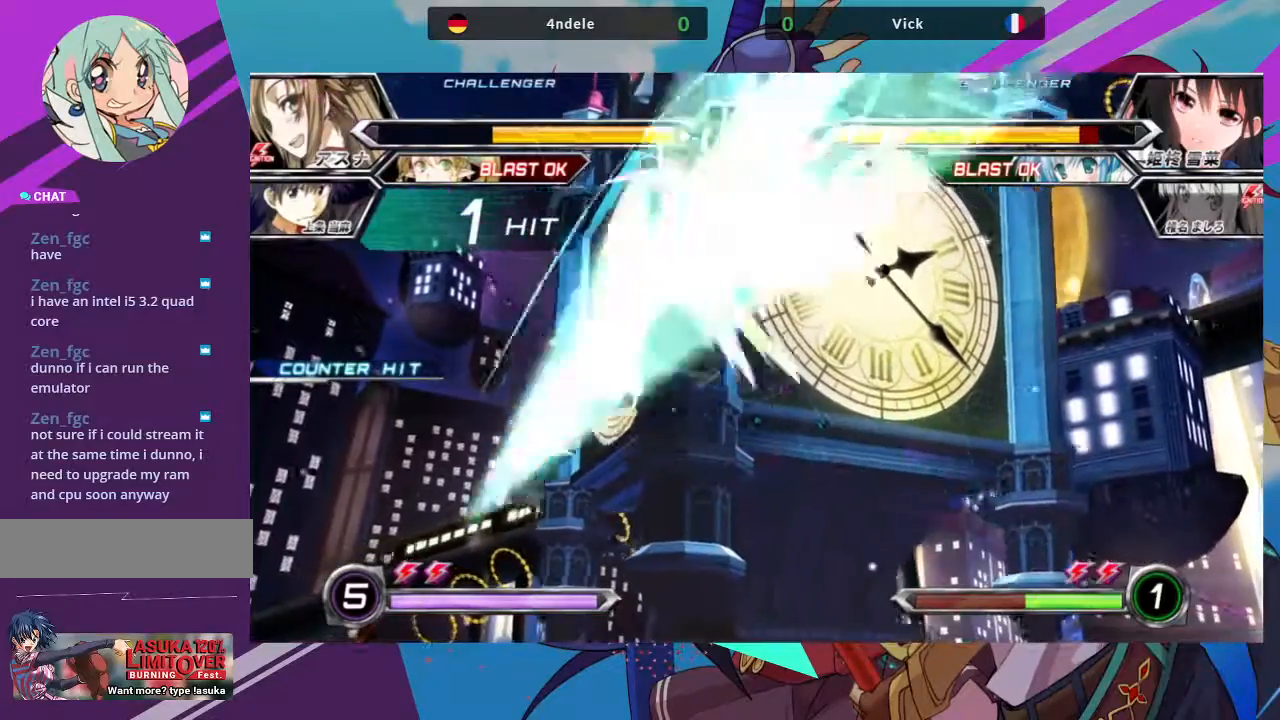
{"dt_ms": 500, "buttons": ["TRIANGLE"], "left_stick": "right", "events": [[50, "TRIANGLE", "down"], [67, "left_stick", "right"], [100, "SQUARE", "down"], [167, "TRIANGLE", "up"], [200, "SQUARE", "up"], [500, "TRIANGLE", "down"]]}
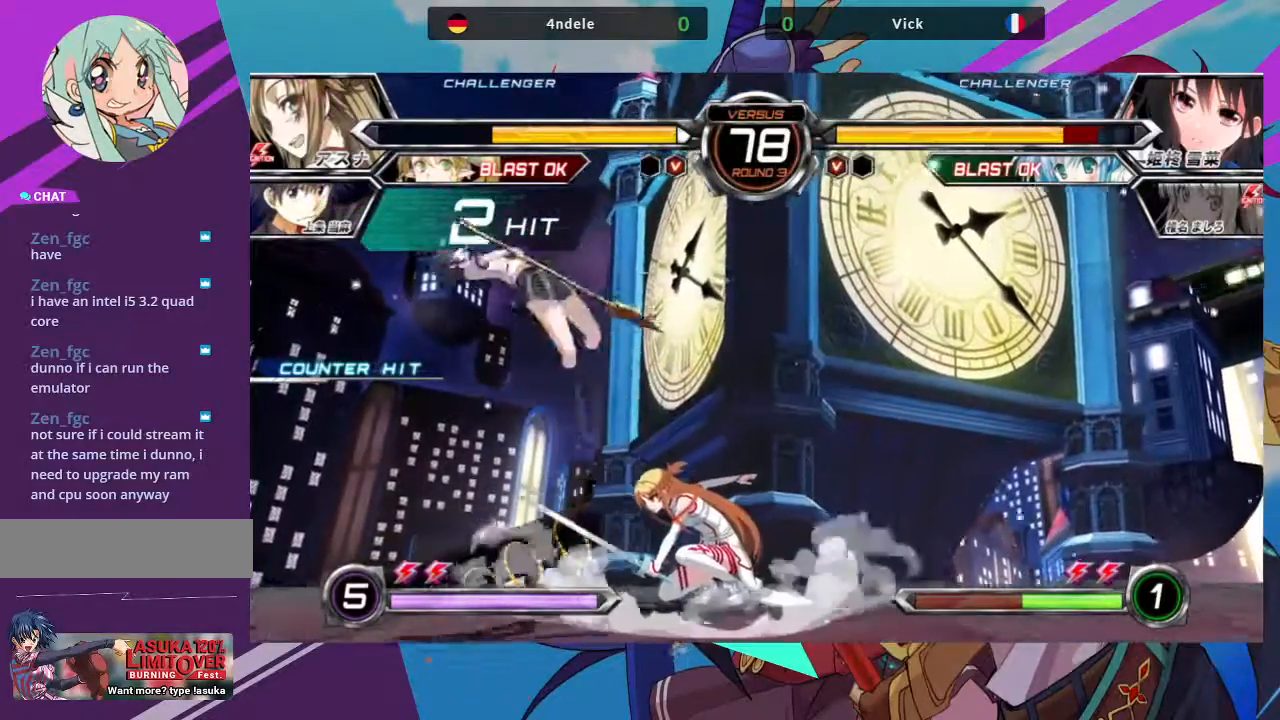
{"dt_ms": 500, "buttons": [], "left_stick": "down-left", "events": [[17, "SQUARE", "down"], [83, "TRIANGLE", "up"], [133, "SQUARE", "up"], [217, "left_stick", "center"], [283, "TRIANGLE", "down"], [317, "left_stick", "down-left"], [333, "TRIANGLE", "up"]]}
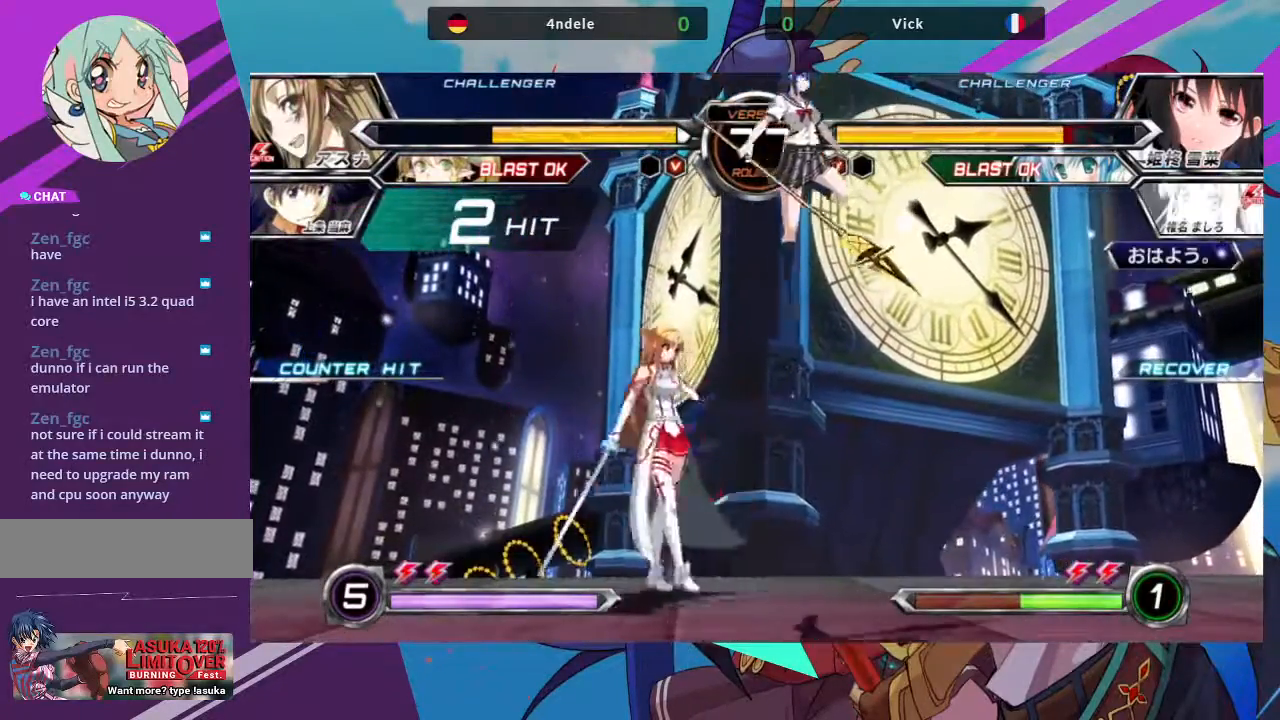
{"dt_ms": 500, "buttons": ["R1"], "left_stick": "center", "events": [[33, "left_stick", "up-left"], [383, "left_stick", "center"], [450, "R1", "down"]]}
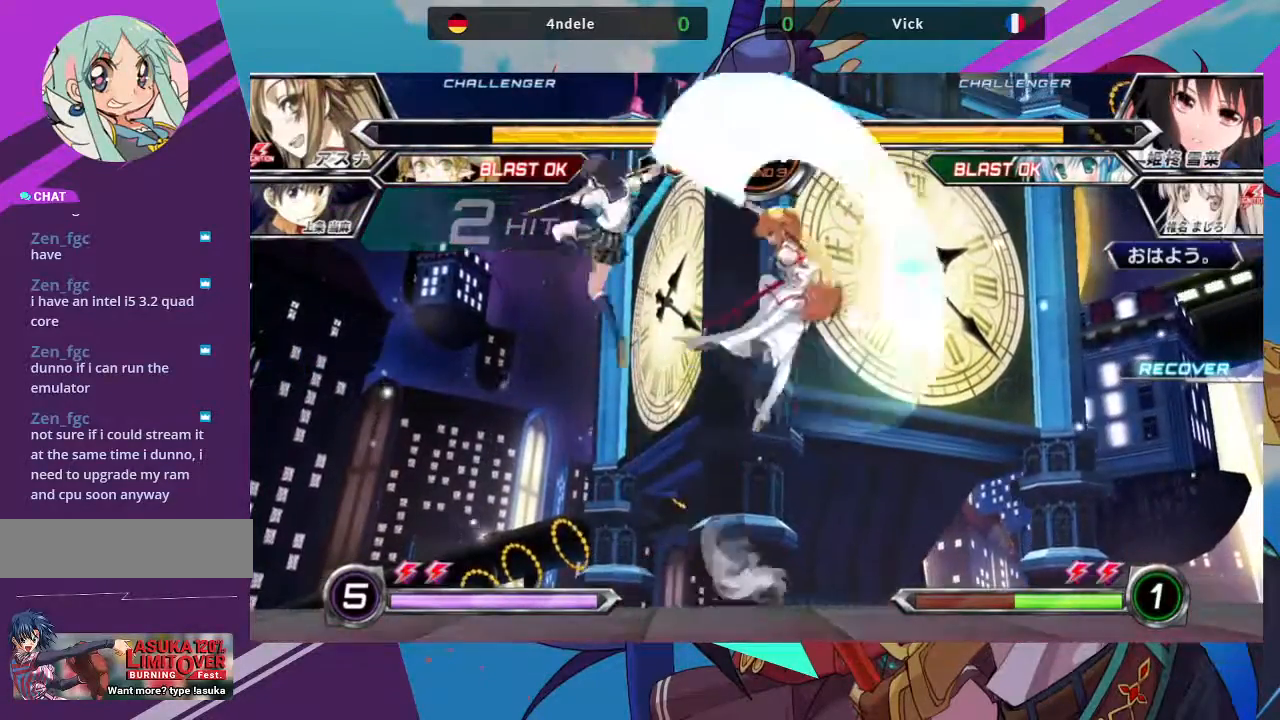
{"dt_ms": 1000, "buttons": ["TRIANGLE"], "left_stick": "center"}
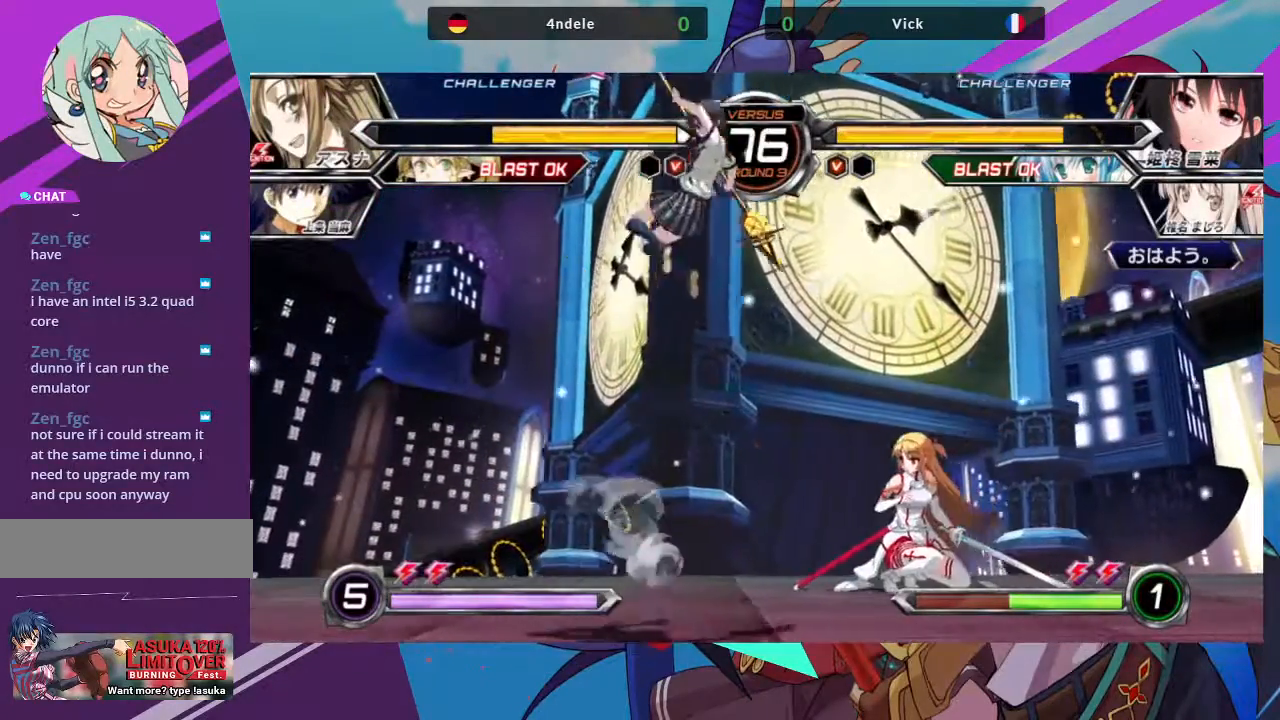
{"dt_ms": 500, "buttons": ["SQUARE"], "left_stick": "down", "events": [[17, "TRIANGLE", "up"], [283, "left_stick", "up"], [400, "left_stick", "down"], [483, "SQUARE", "down"]]}
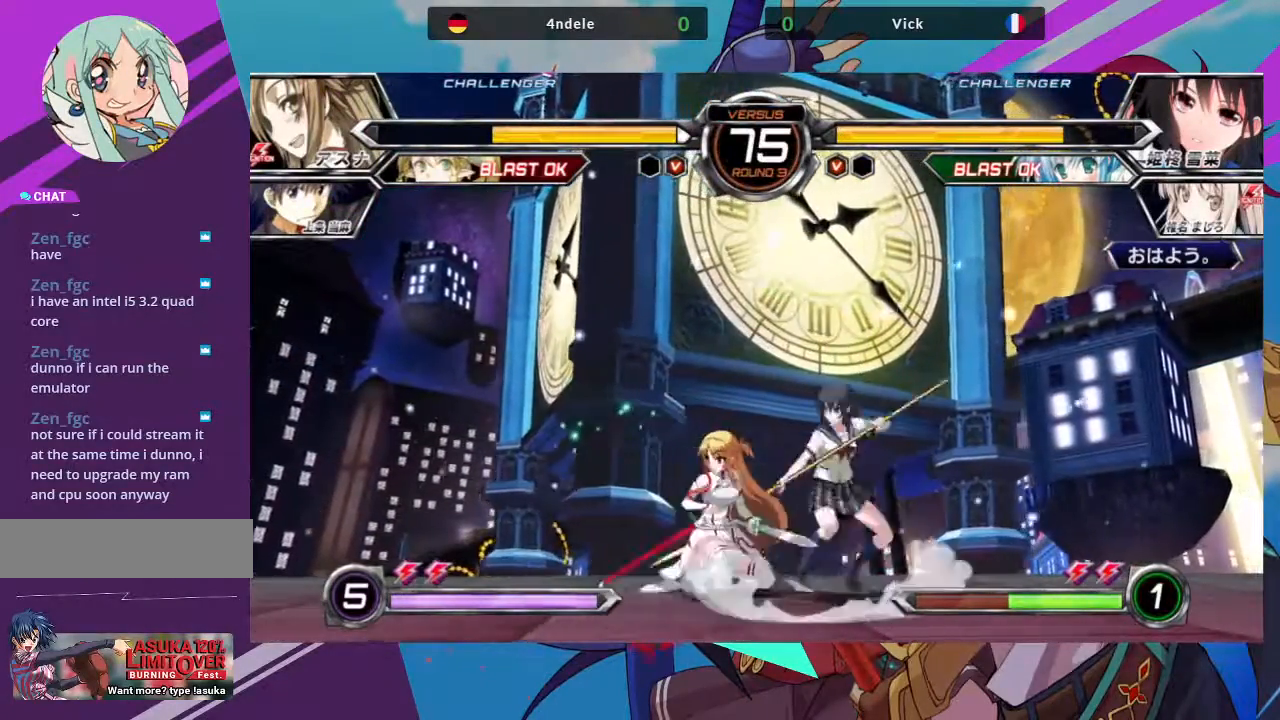
{"dt_ms": 500, "buttons": ["SQUARE"], "left_stick": "down", "events": [[67, "SQUARE", "up"], [233, "SQUARE", "down"], [333, "SQUARE", "up"], [450, "SQUARE", "down"]]}
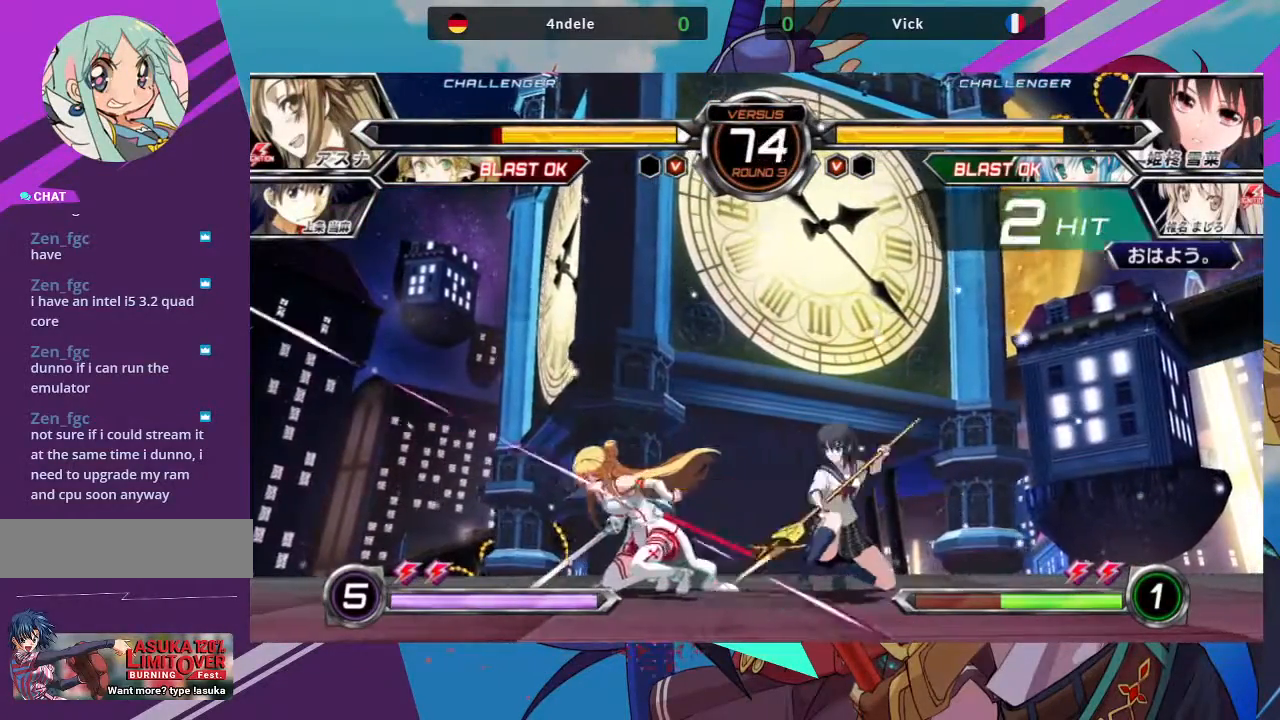
{"dt_ms": 500, "buttons": [], "left_stick": "center", "events": [[17, "SQUARE", "up"], [67, "left_stick", "center"], [100, "TRIANGLE", "down"], [217, "TRIANGLE", "up"], [333, "R1", "down"], [450, "R1", "up"]]}
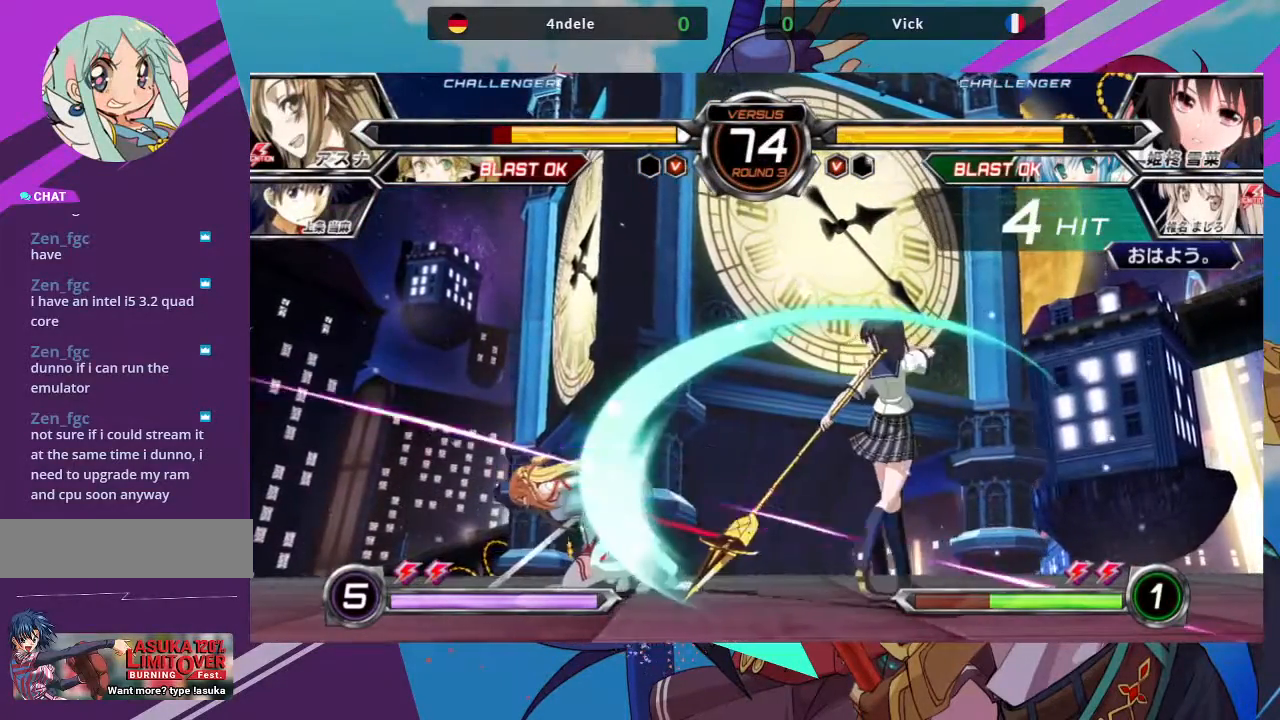
{"dt_ms": 500, "buttons": [], "left_stick": "center", "events": [[117, "left_stick", "down"], [183, "left_stick", "left"], [233, "left_stick", "center"], [250, "TRIANGLE", "down"], [350, "TRIANGLE", "up"]]}
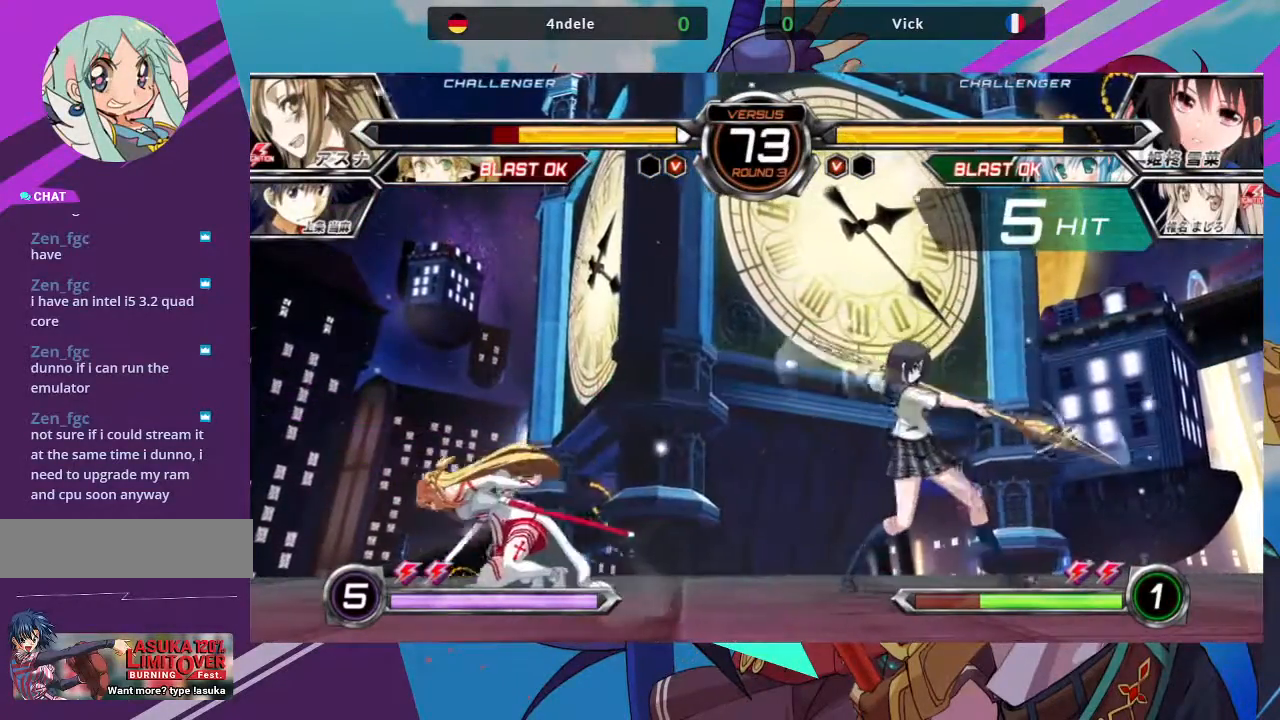
{"dt_ms": 500, "buttons": [], "left_stick": "center"}
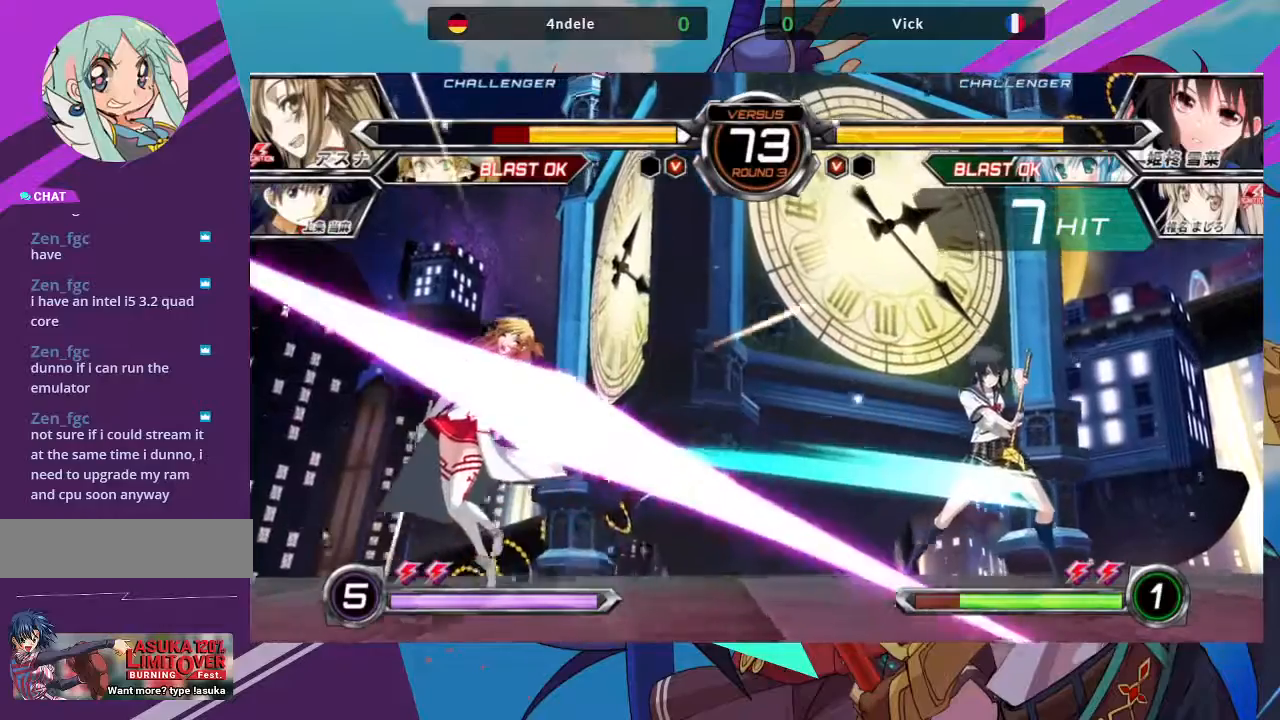
{"dt_ms": 500, "buttons": [], "left_stick": "left"}
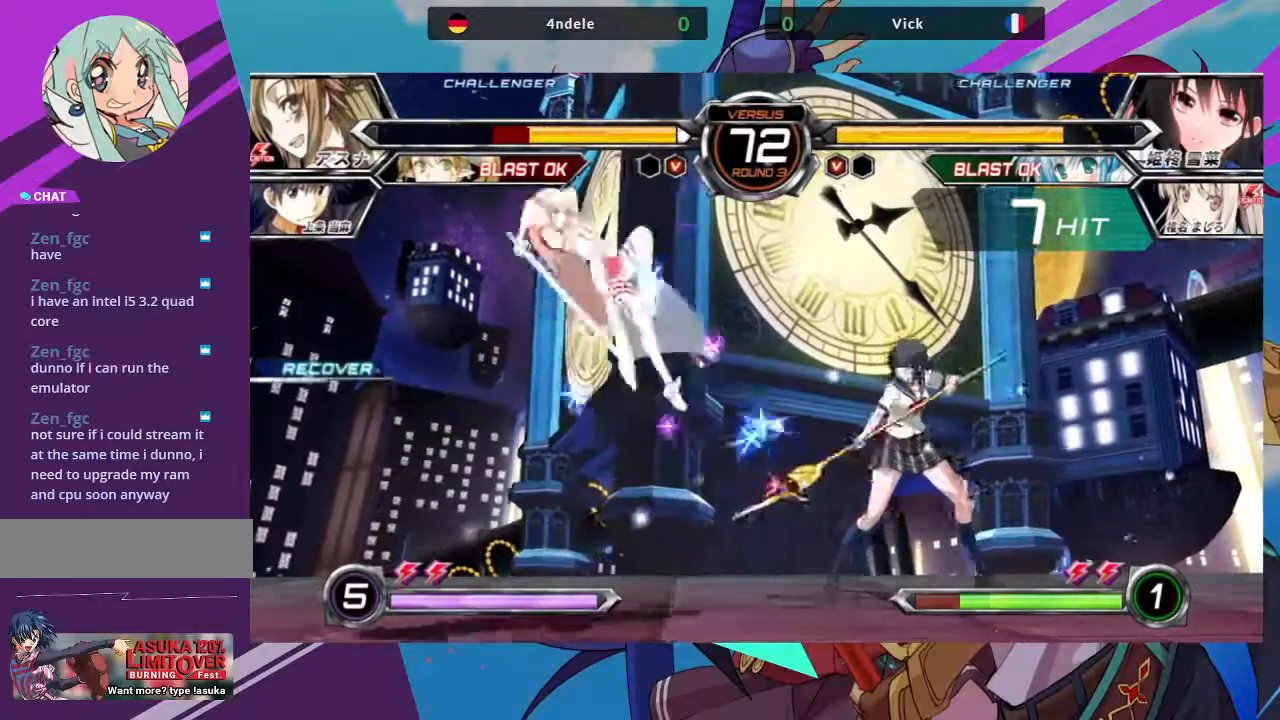
{"dt_ms": 500, "buttons": [], "left_stick": "right", "events": [[483, "left_stick", "right"]]}
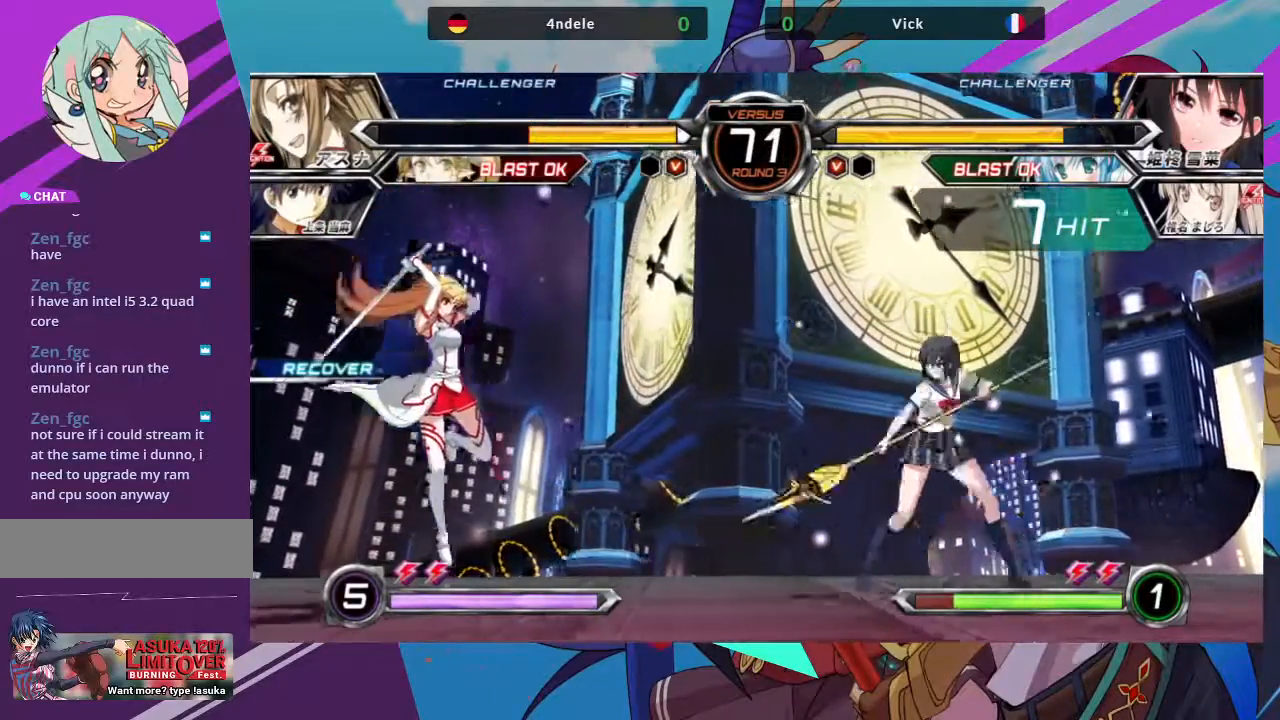
{"dt_ms": 500, "buttons": [], "left_stick": "right", "events": []}